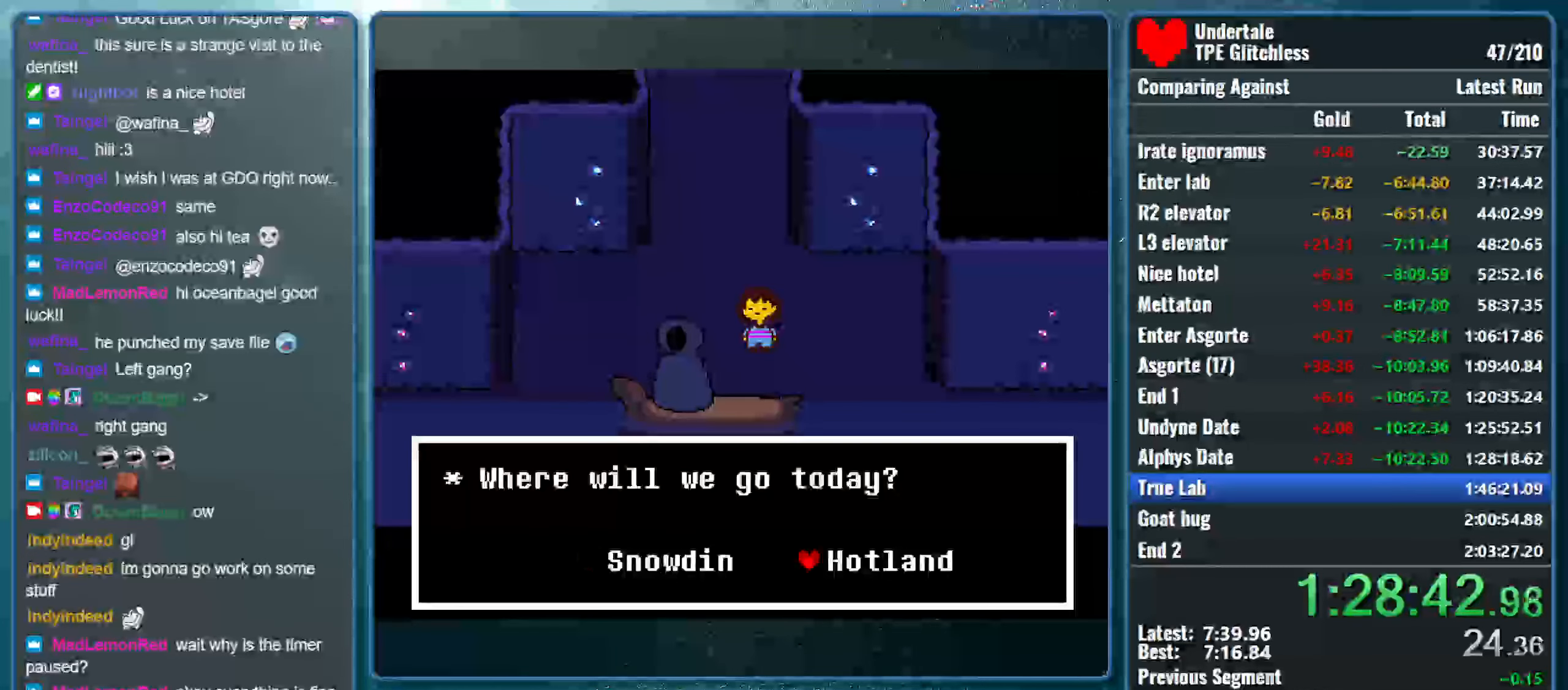
Gameplay with keyboard; each line is a JSON object with the keys held at the frame after it. "events" lists presses ("down") and releases ("up") of "alt", "c", "ctrl", "down", "left", "return", "right", "shift", "space", "up", "x" and "z" between this image and that frame as [ms after this image, input, new state], when the widget could be followed in between. No other keys are recorded. Mouse input is not recorded.
{"keys": [], "events": [[33, "right", "up"], [33, "z", "down"], [133, "shift", "down"], [166, "return", "down"], [166, "z", "up"], [233, "x", "down"], [266, "z", "down"], [300, "return", "up"], [300, "shift", "up"], [366, "shift", "down"], [366, "z", "up"], [400, "x", "up"], [433, "return", "down"], [500, "return", "up"], [500, "shift", "up"]]}
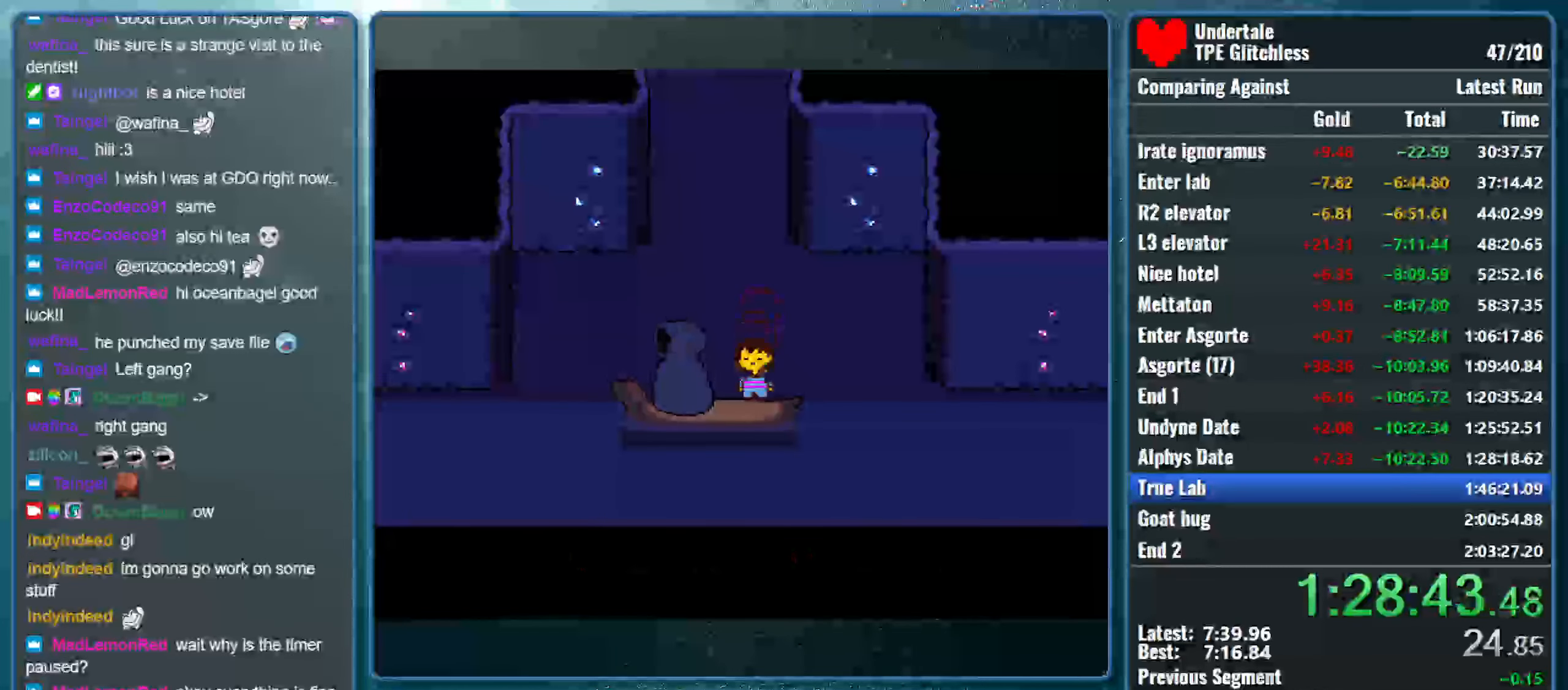
{"keys": [], "events": []}
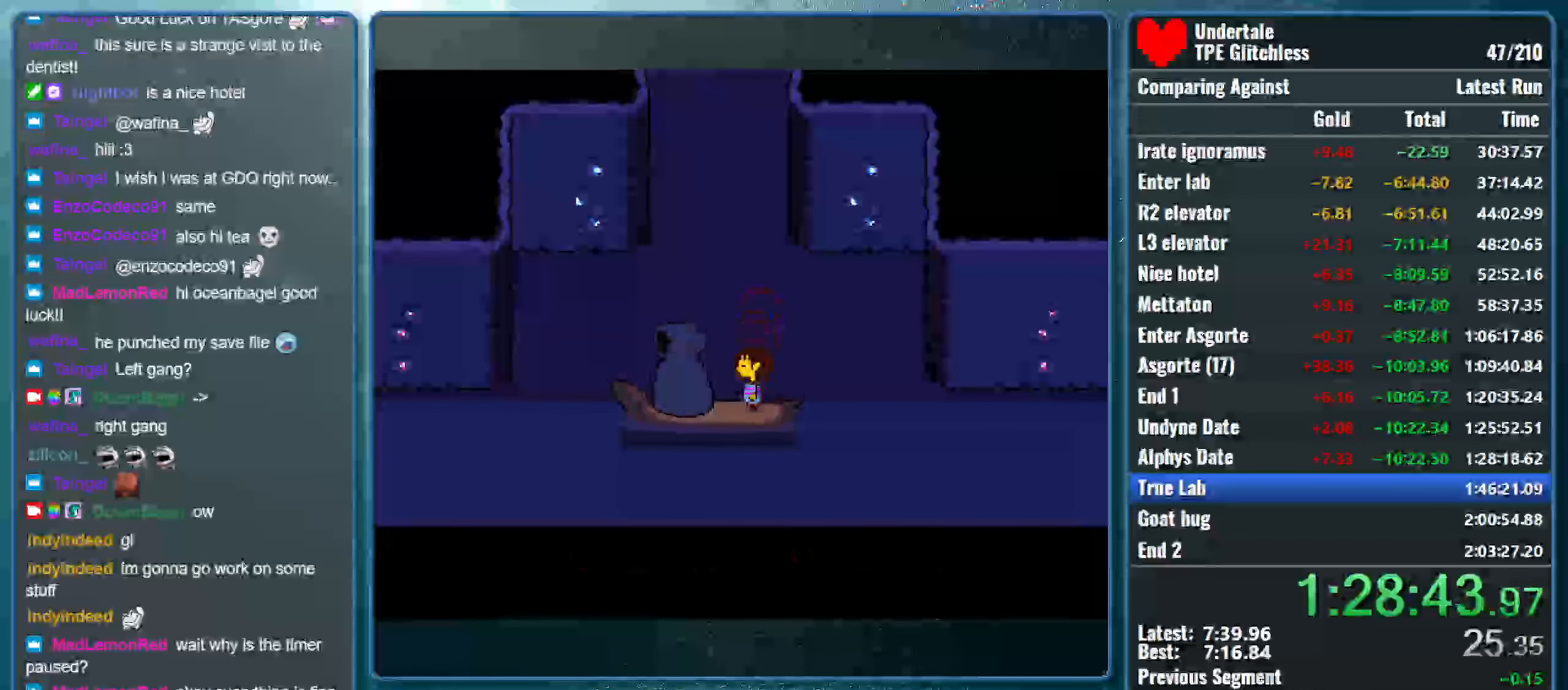
{"keys": [], "events": []}
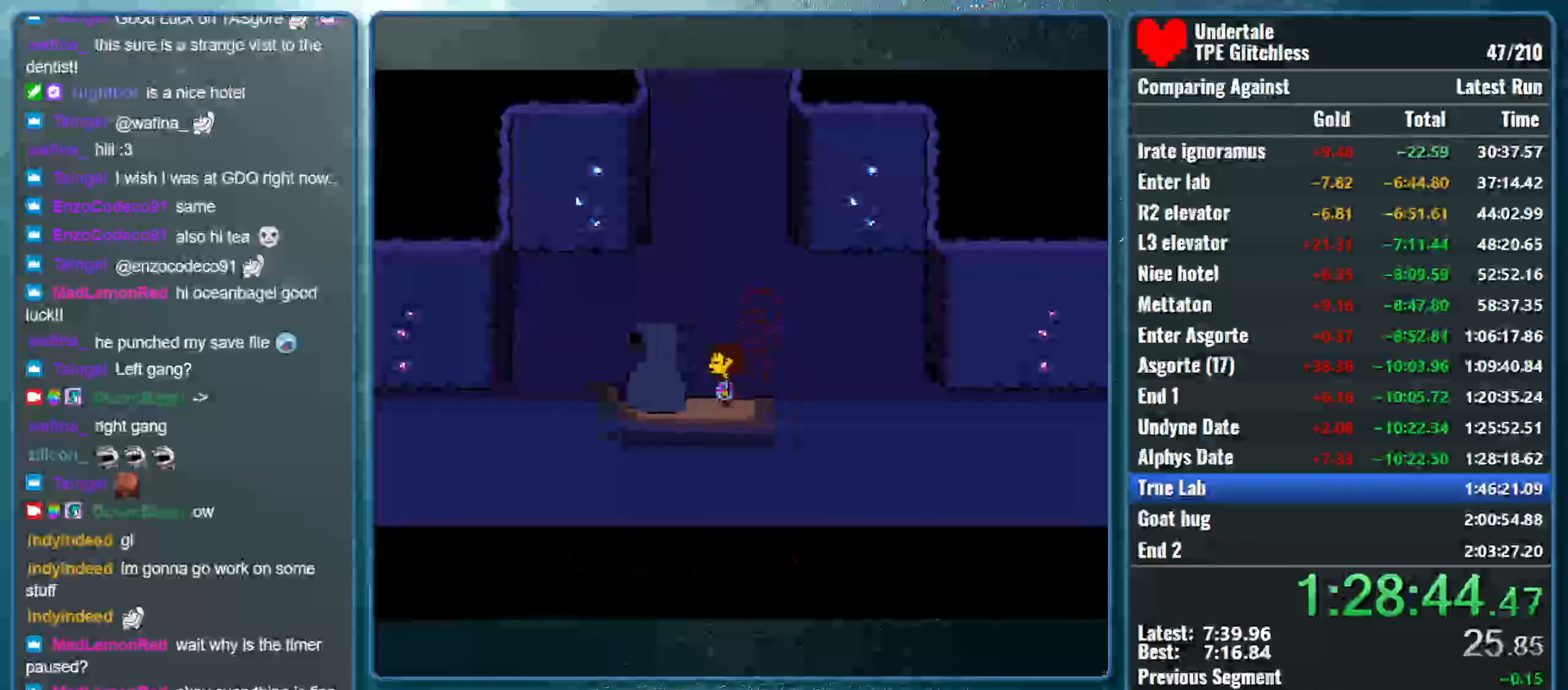
{"keys": [], "events": []}
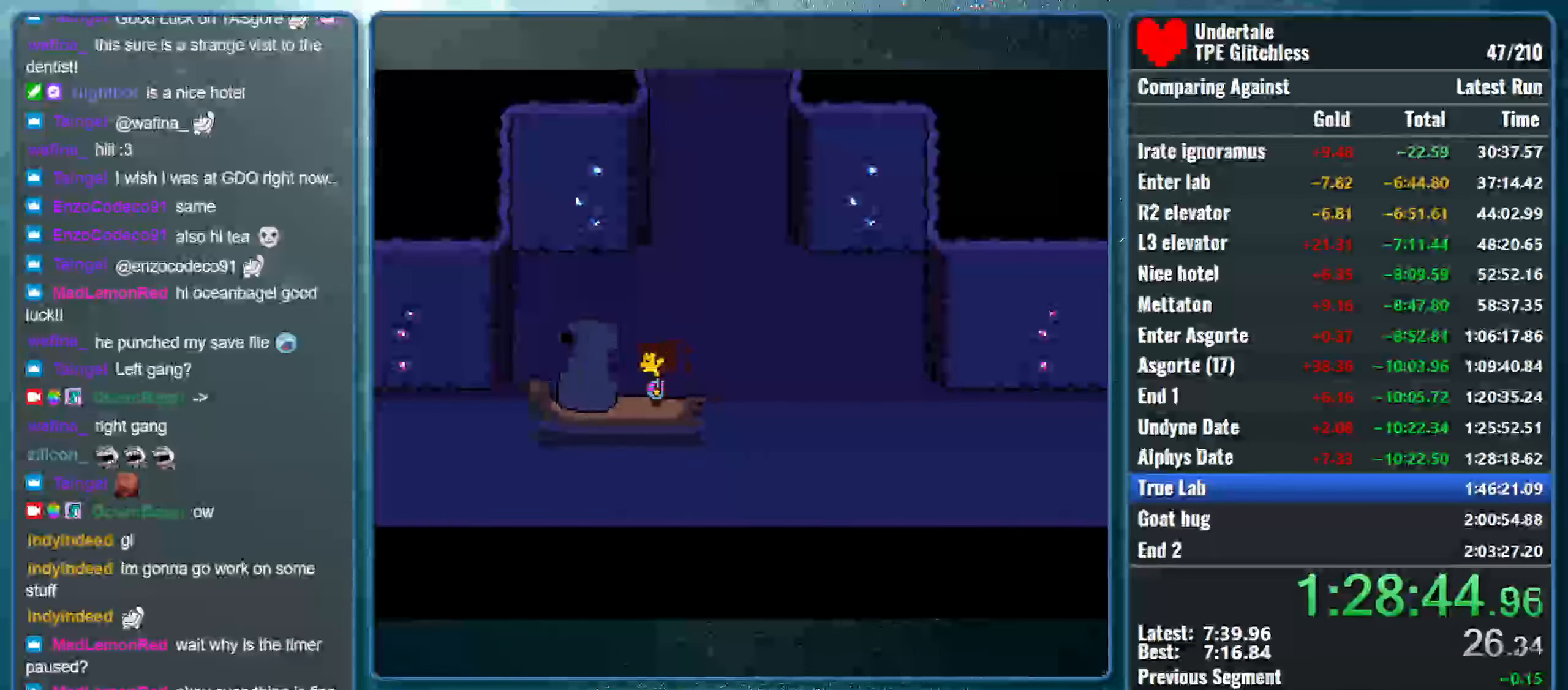
{"keys": [], "events": []}
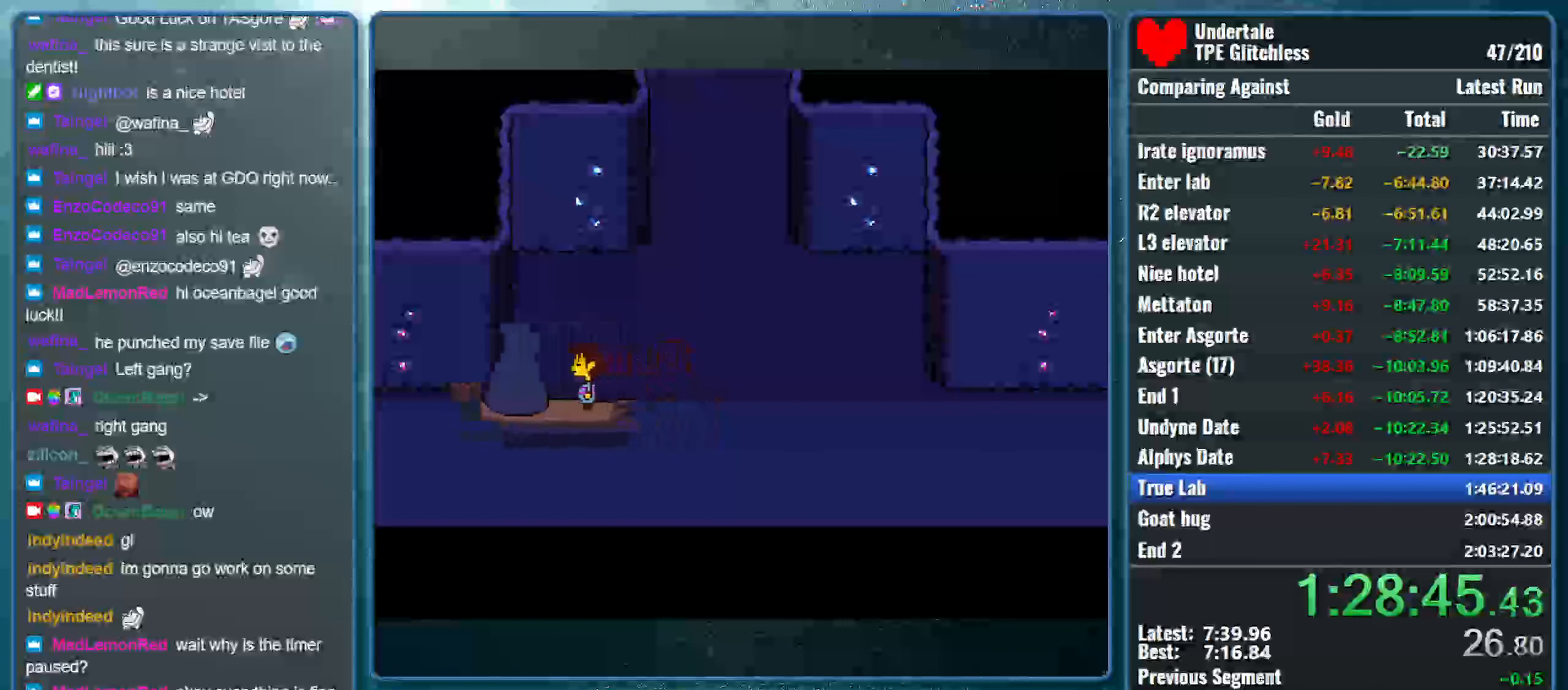
{"keys": [], "events": []}
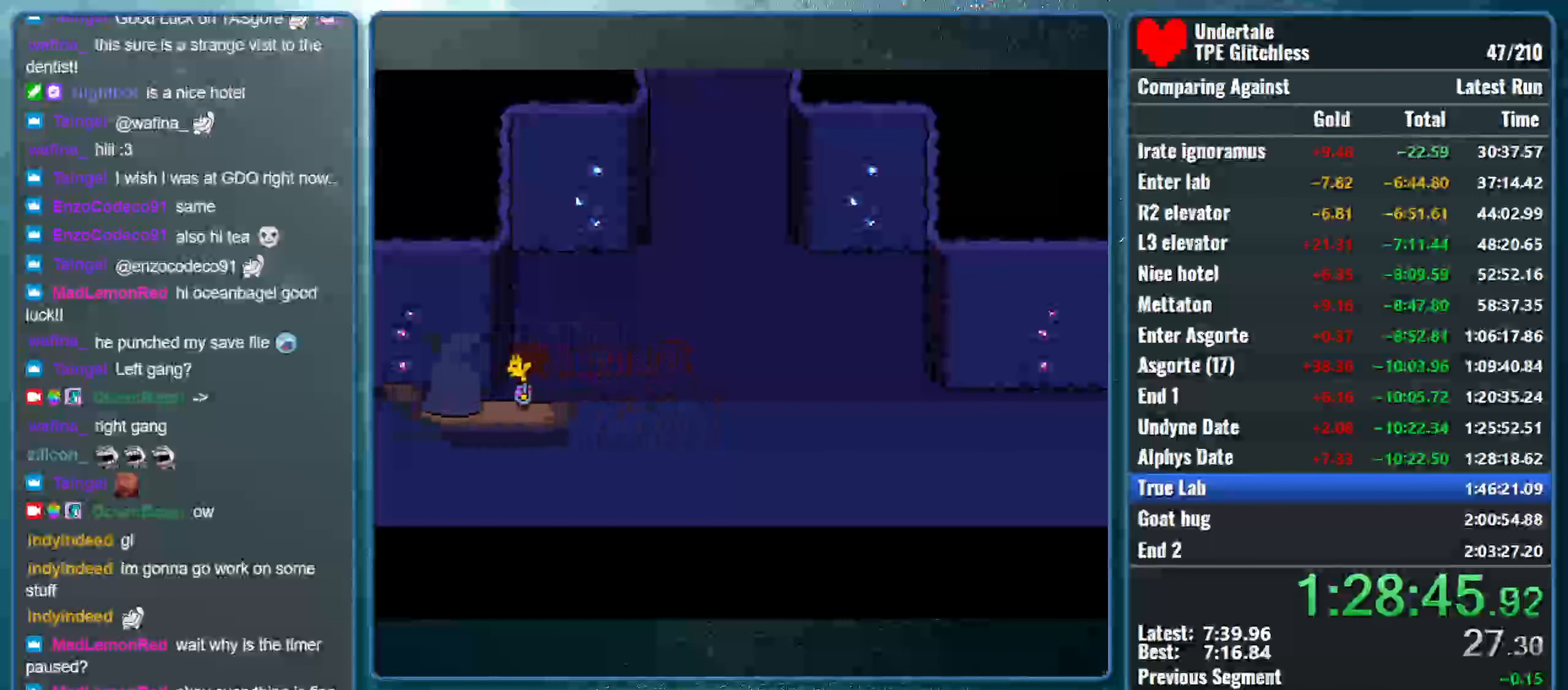
{"keys": [], "events": []}
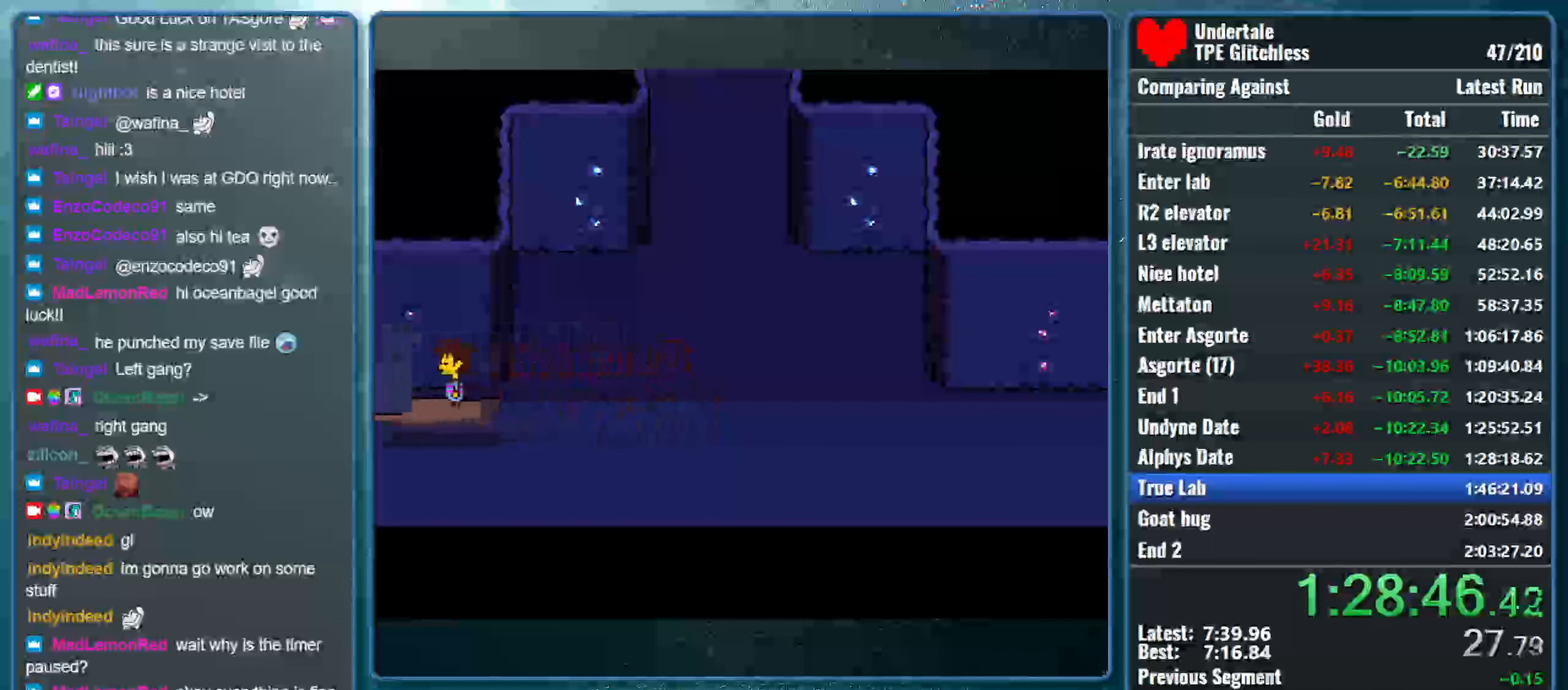
{"keys": ["space"], "events": [[500, "space", "down"]]}
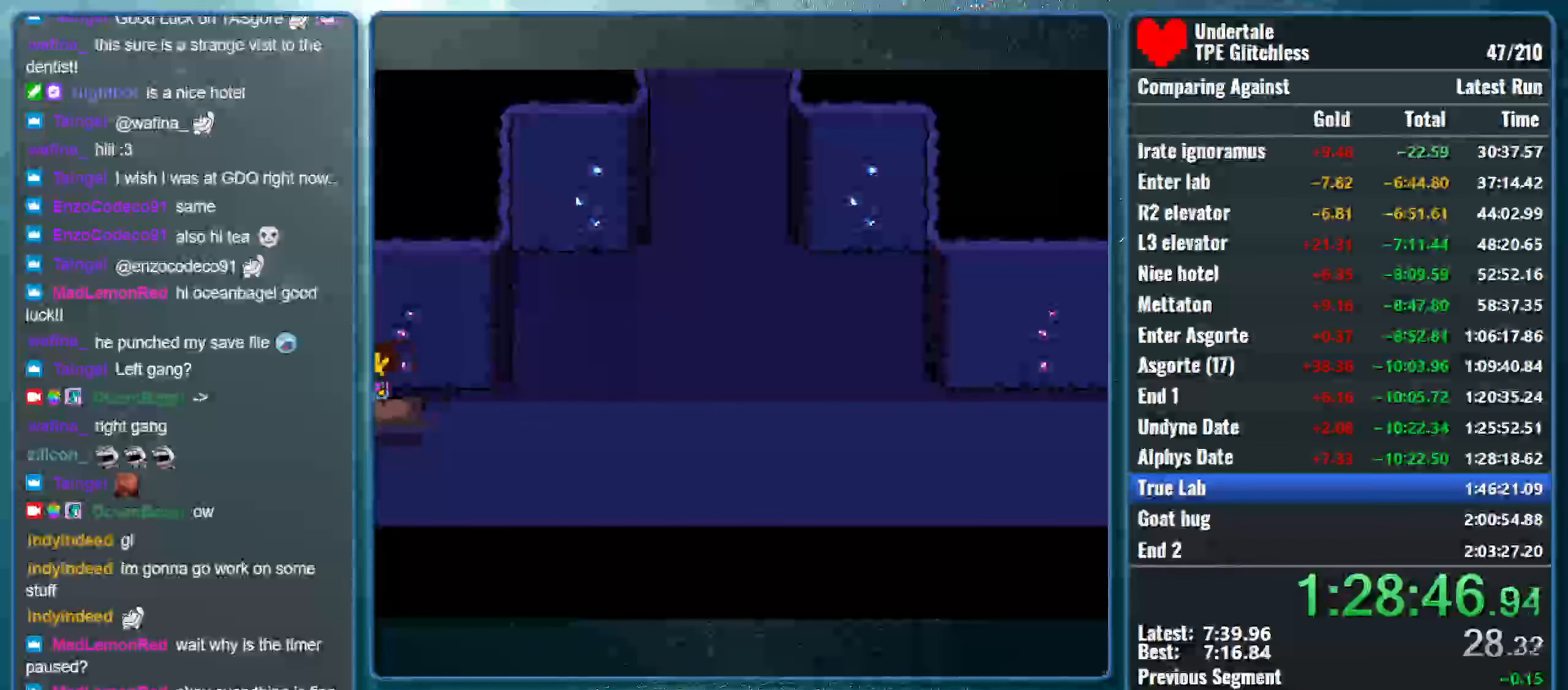
{"keys": [], "events": [[167, "space", "up"]]}
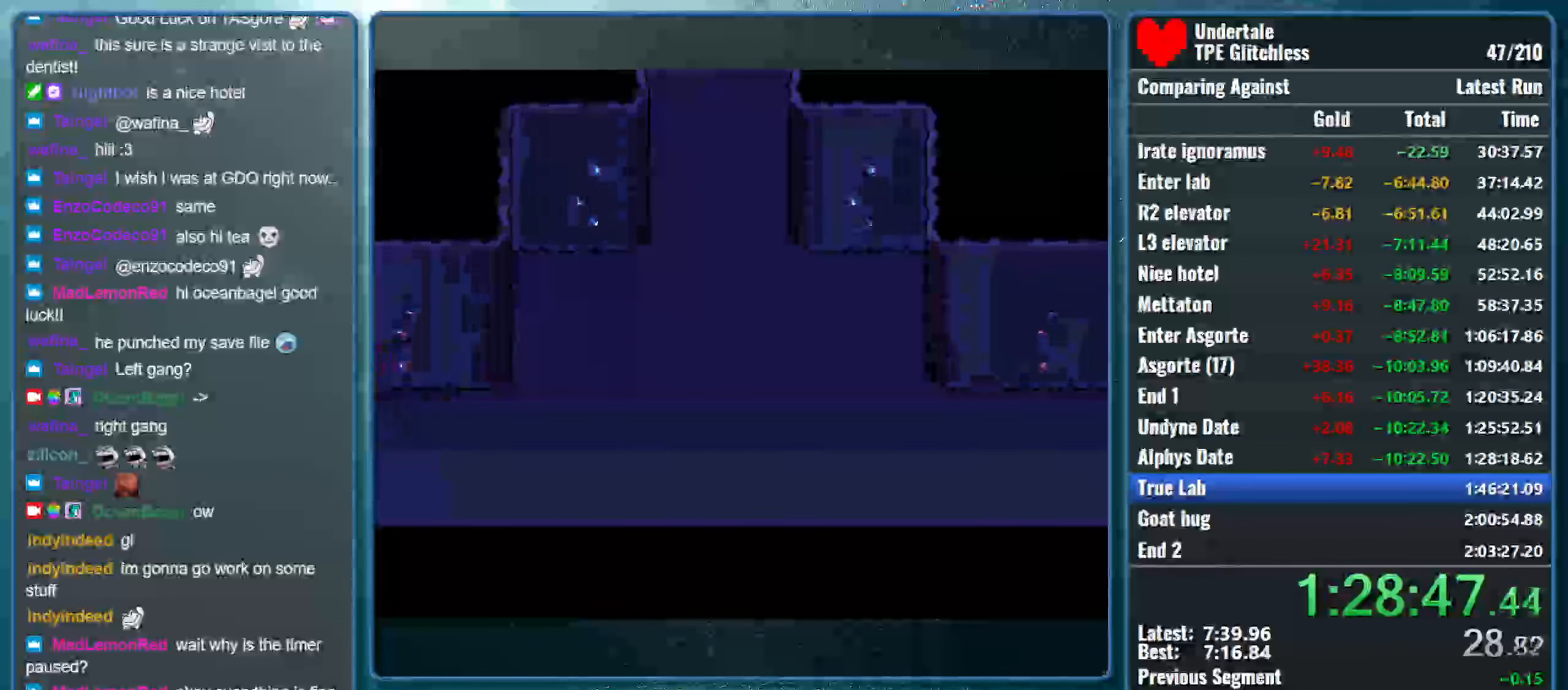
{"keys": [], "events": [[333, "space", "down"], [467, "space", "up"]]}
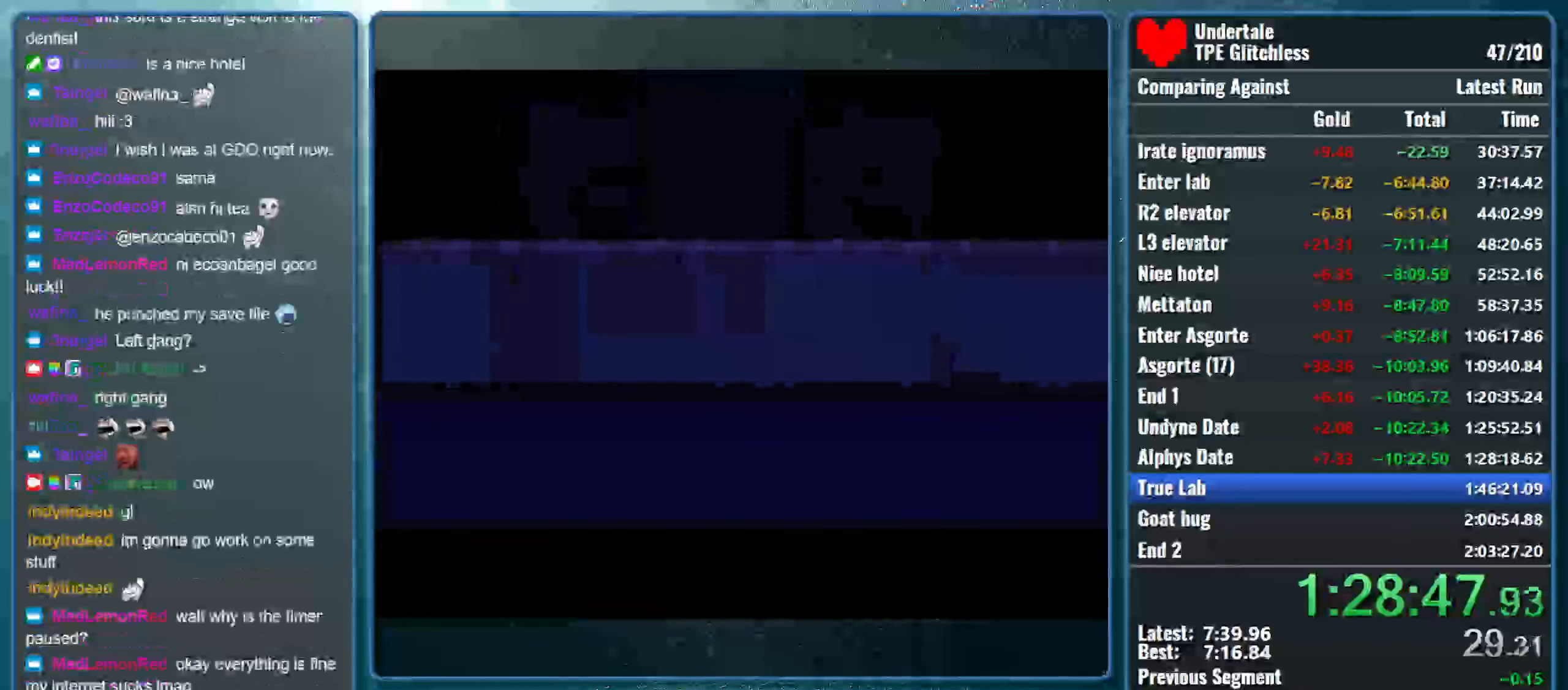
{"keys": [], "events": [[233, "space", "down"], [300, "space", "up"]]}
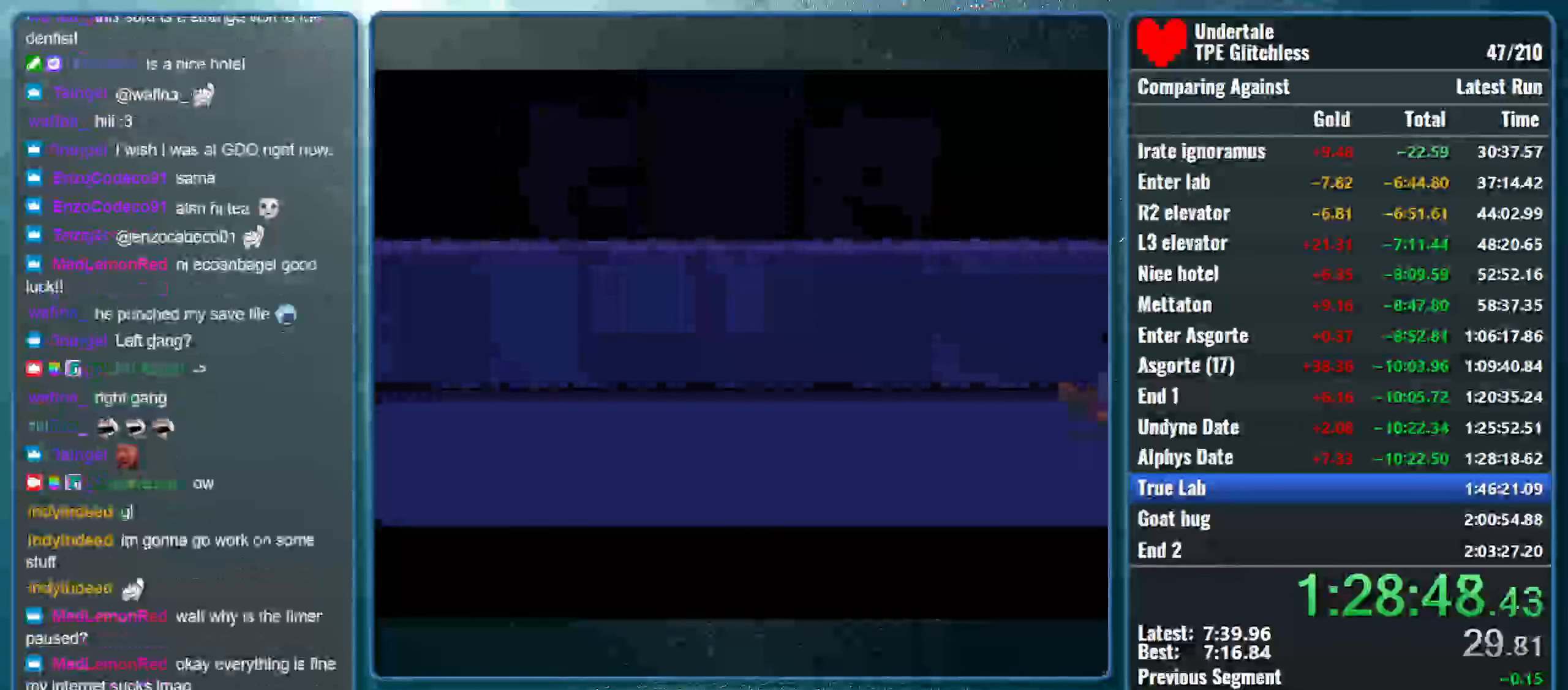
{"keys": [], "events": []}
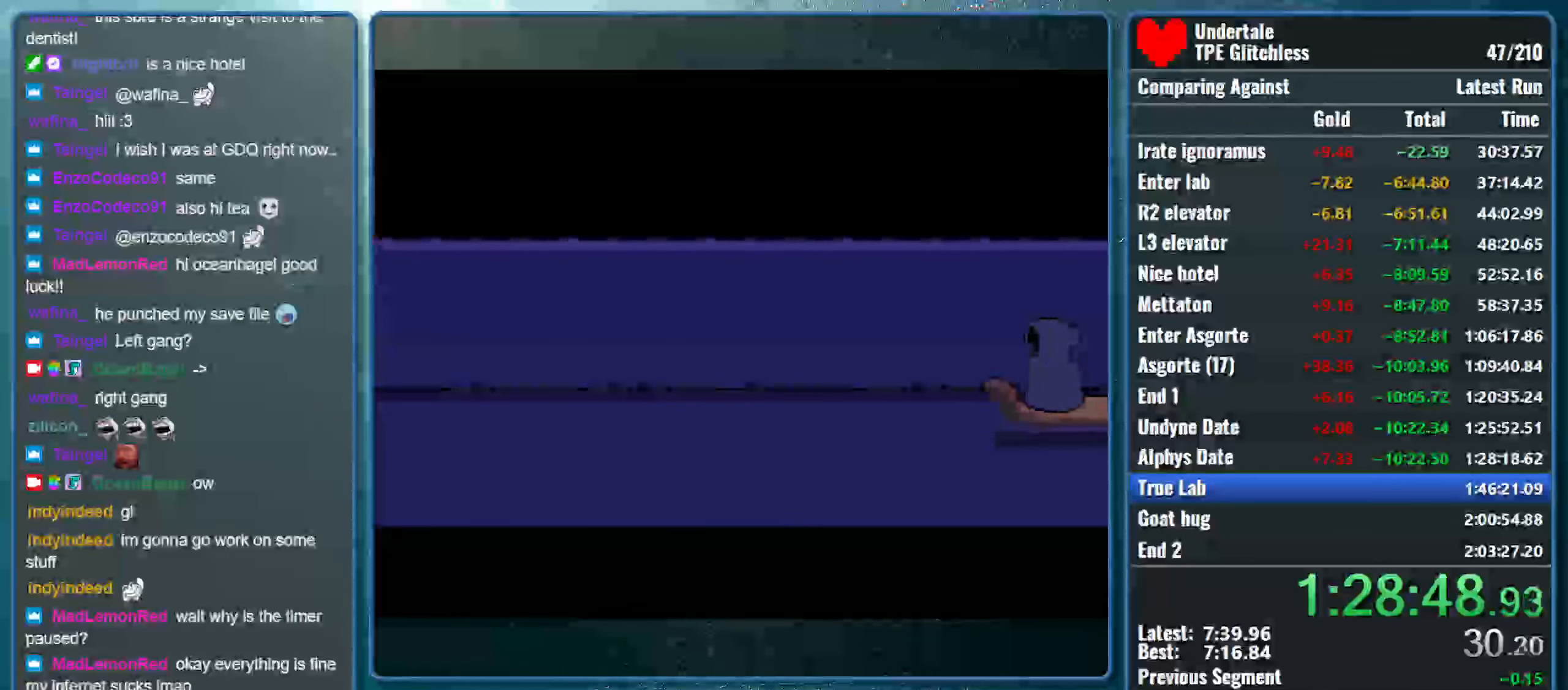
{"keys": [], "events": []}
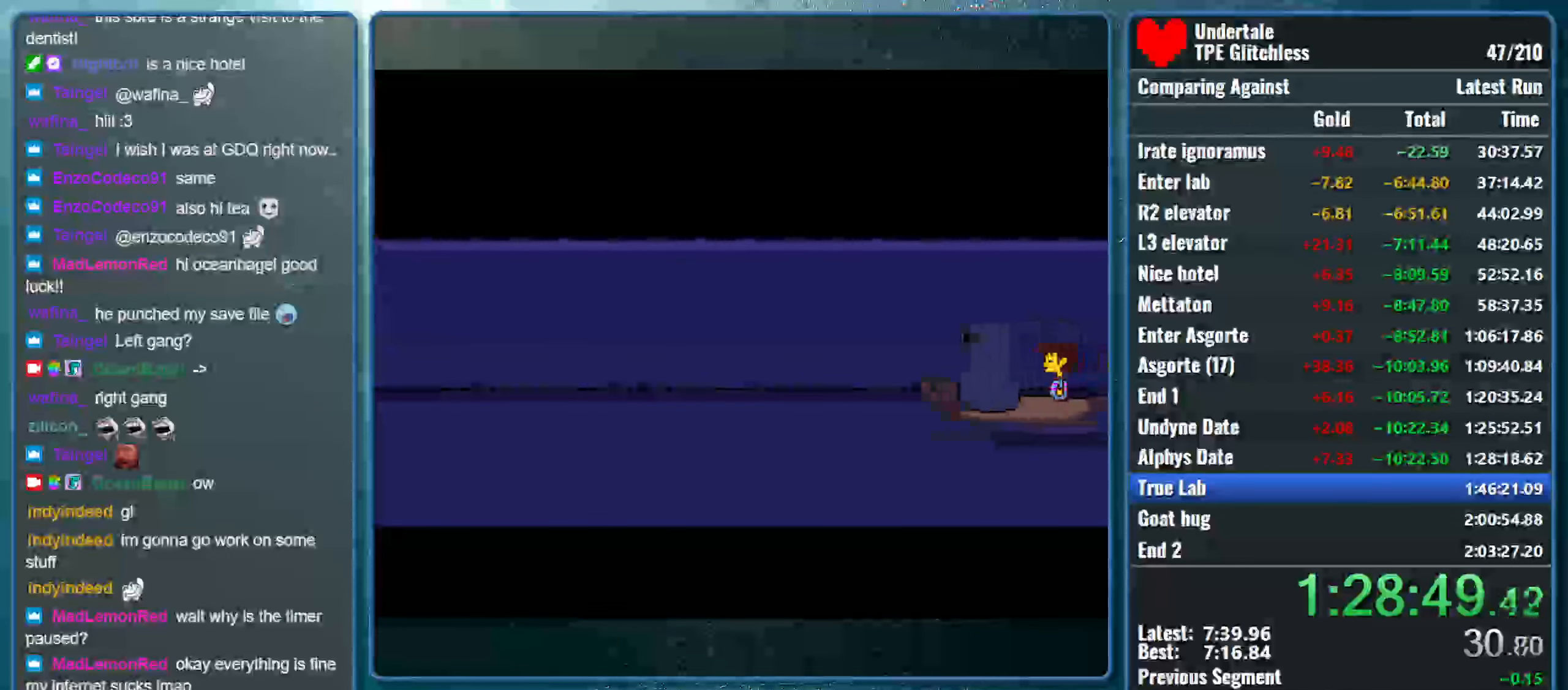
{"keys": [], "events": []}
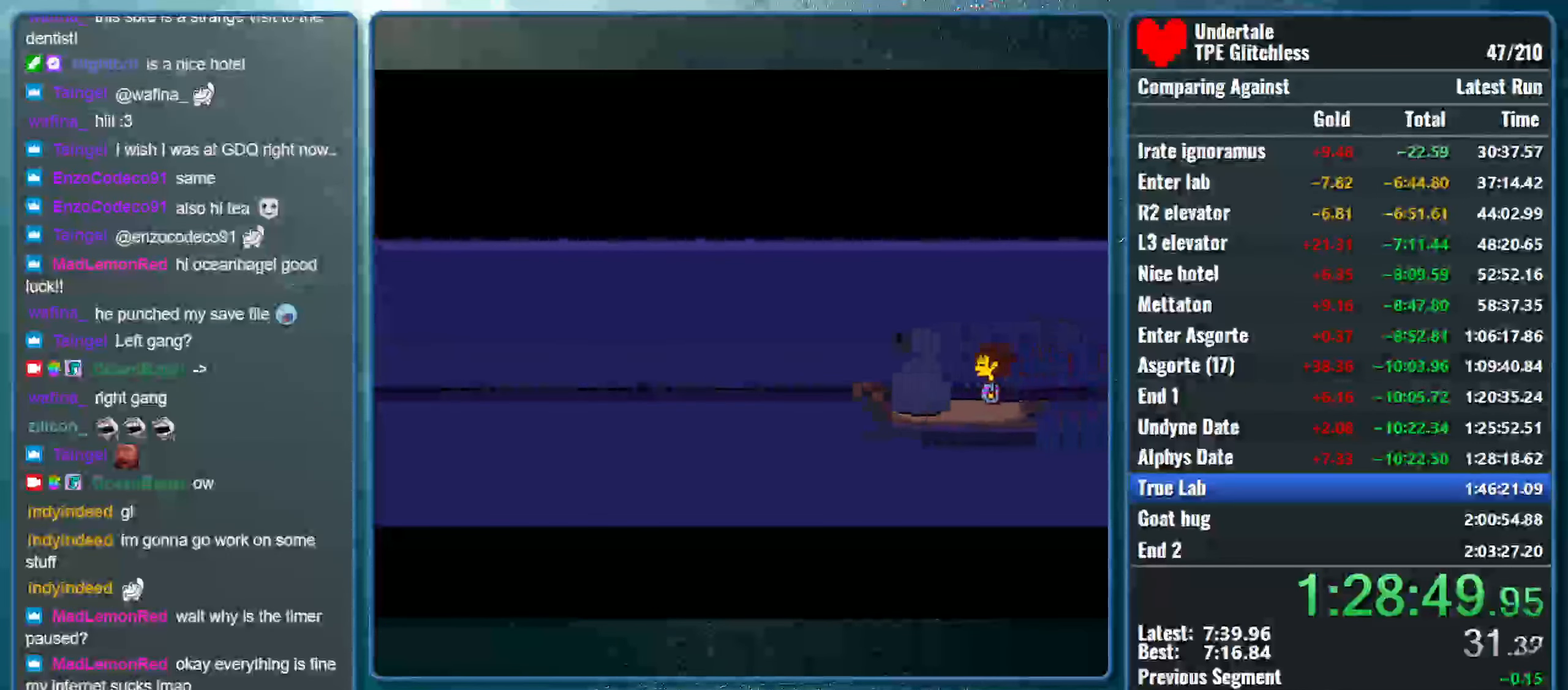
{"keys": [], "events": []}
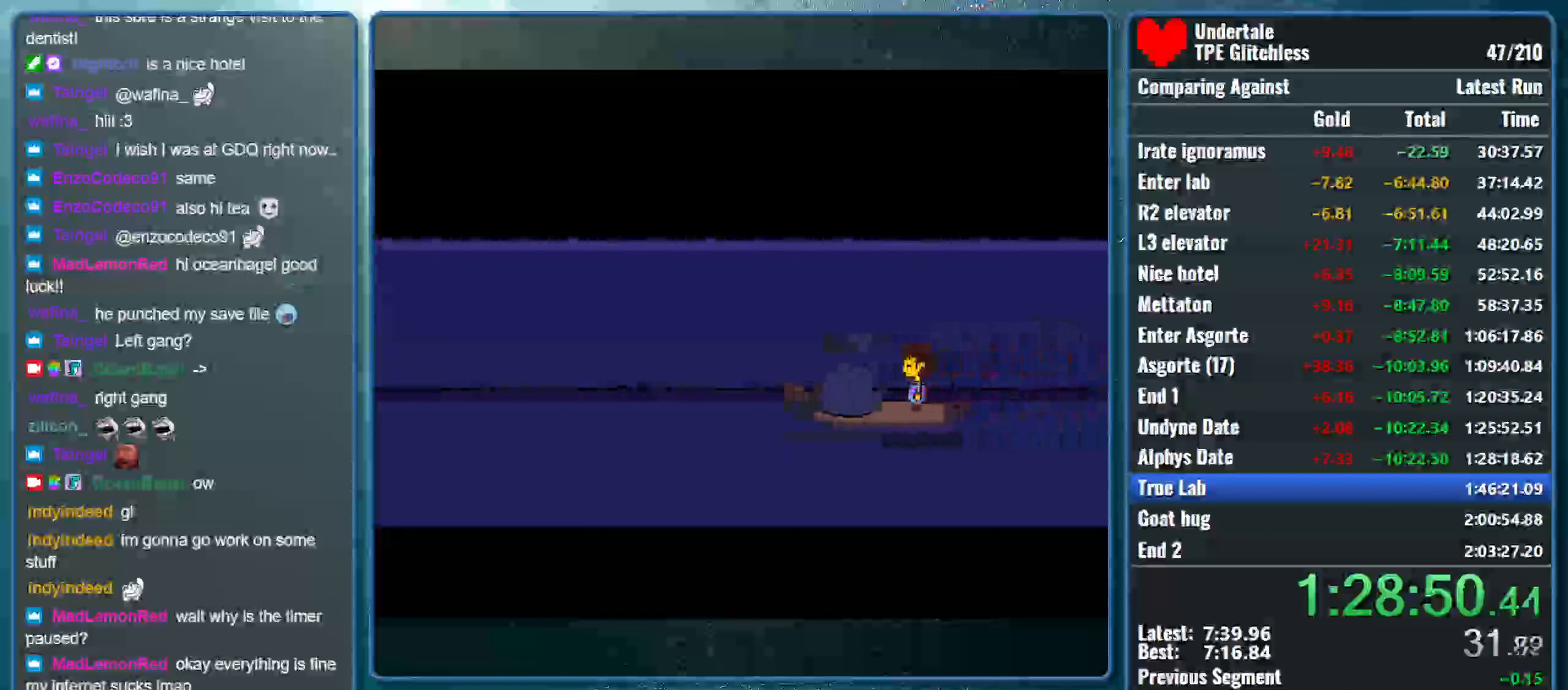
{"keys": [], "events": [[100, "space", "down"], [233, "space", "up"]]}
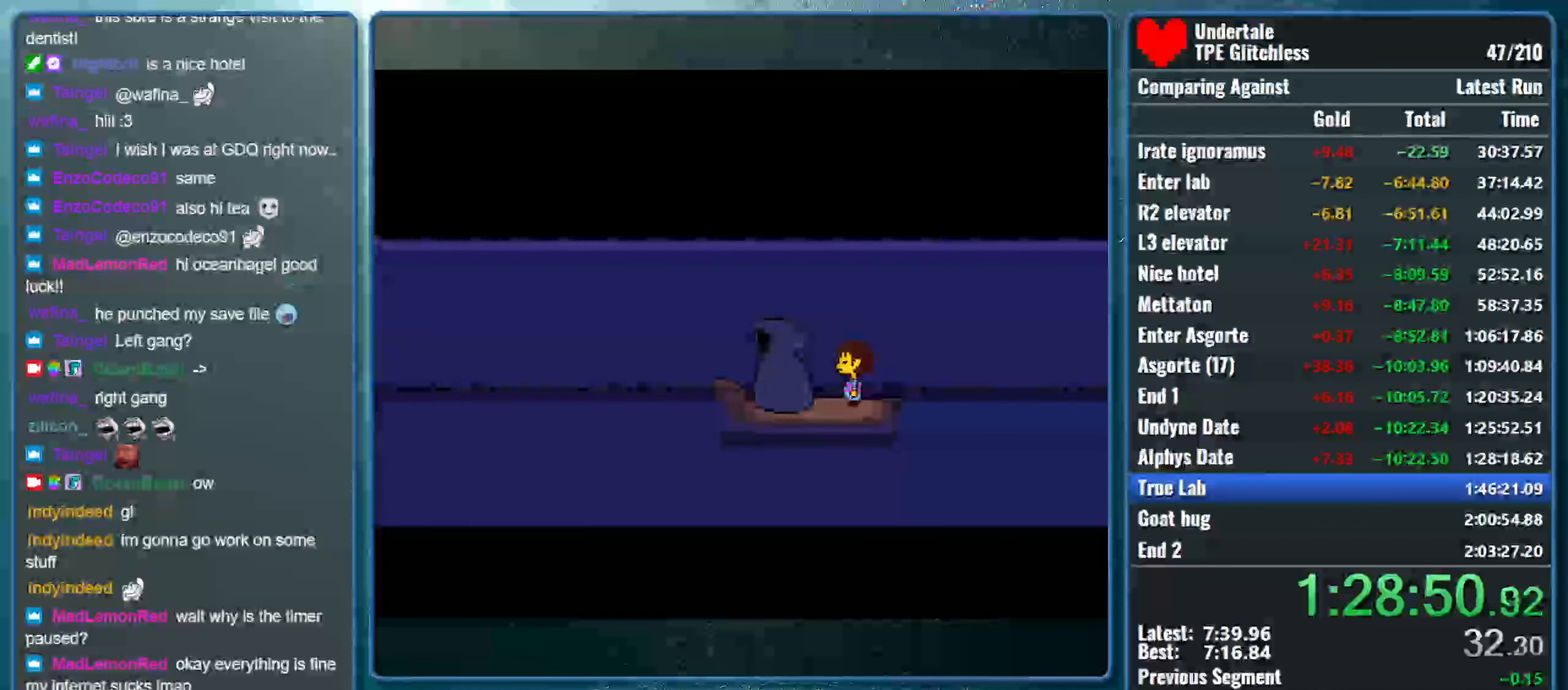
{"keys": [], "events": []}
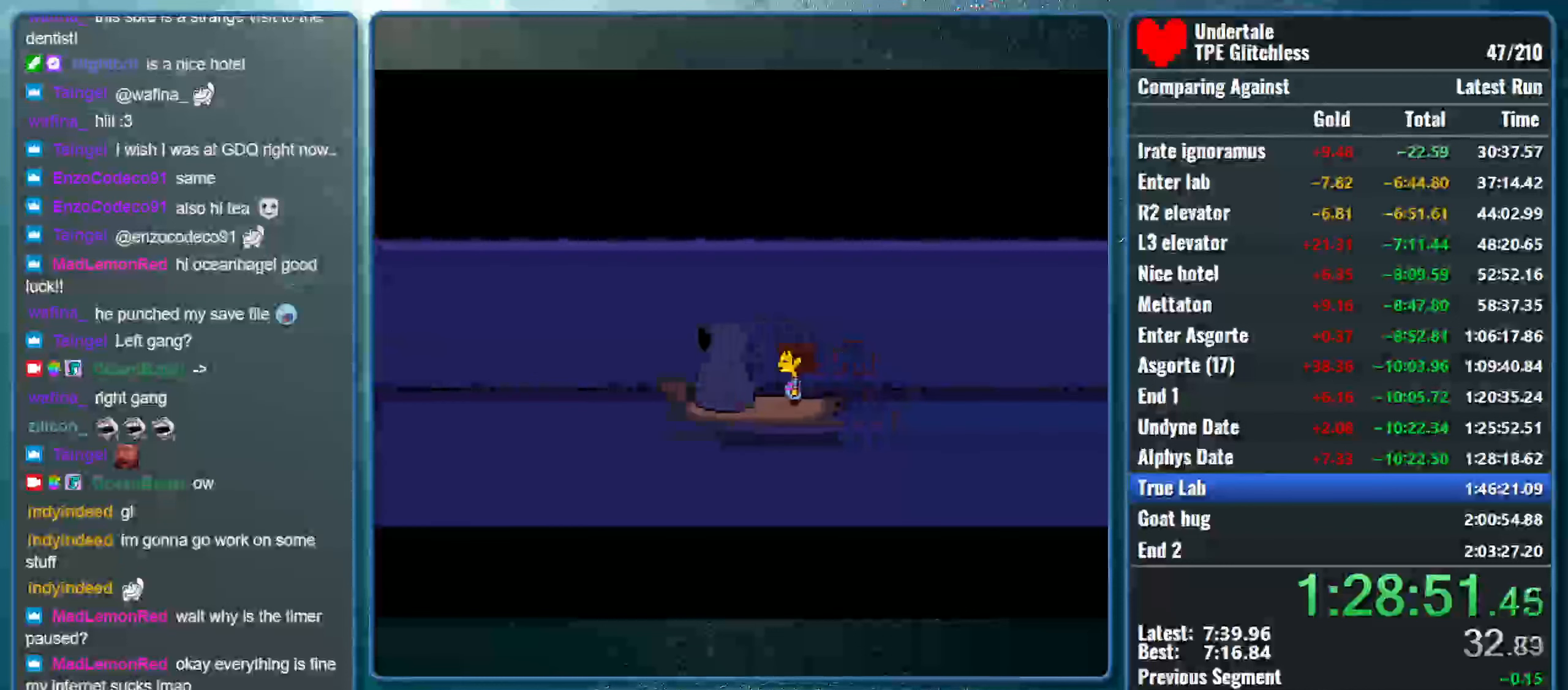
{"keys": [], "events": []}
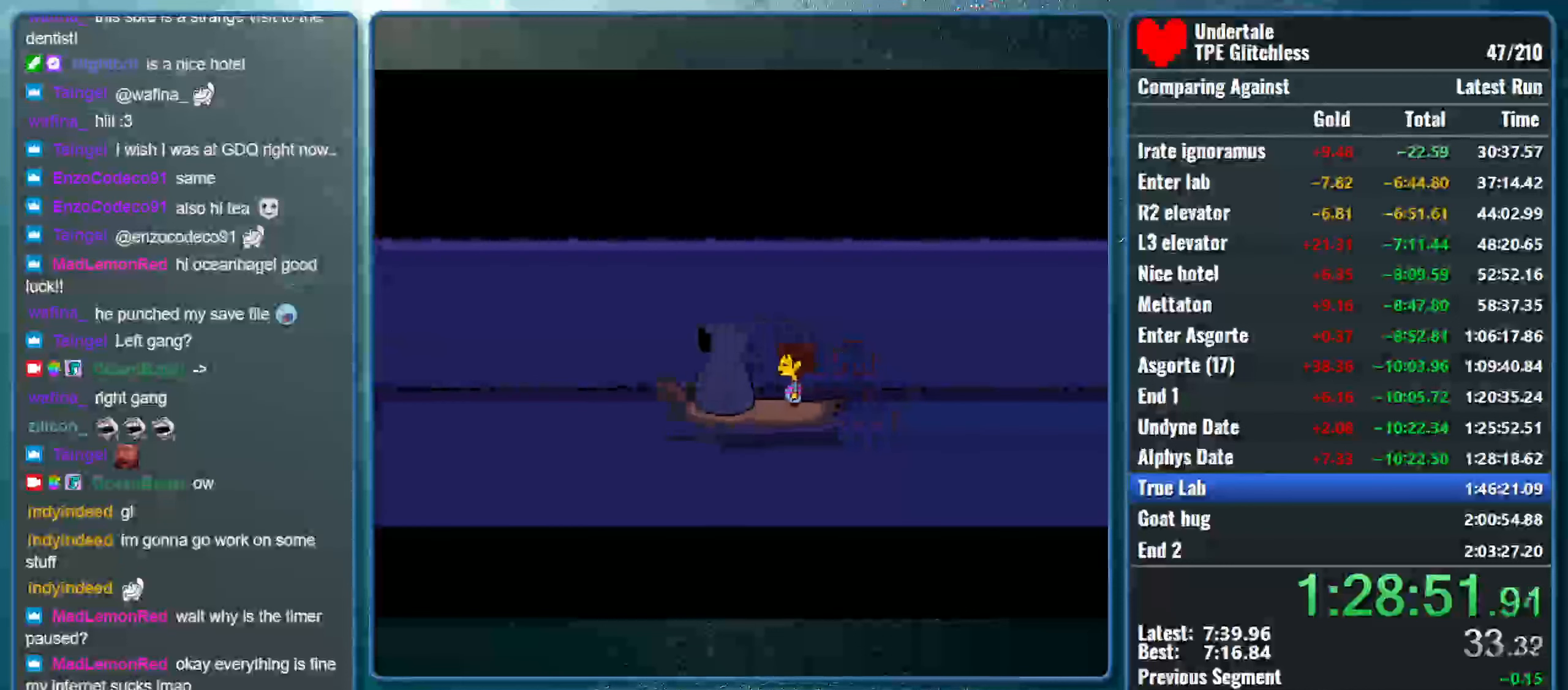
{"keys": [], "events": [[133, "return", "down"], [200, "return", "up"]]}
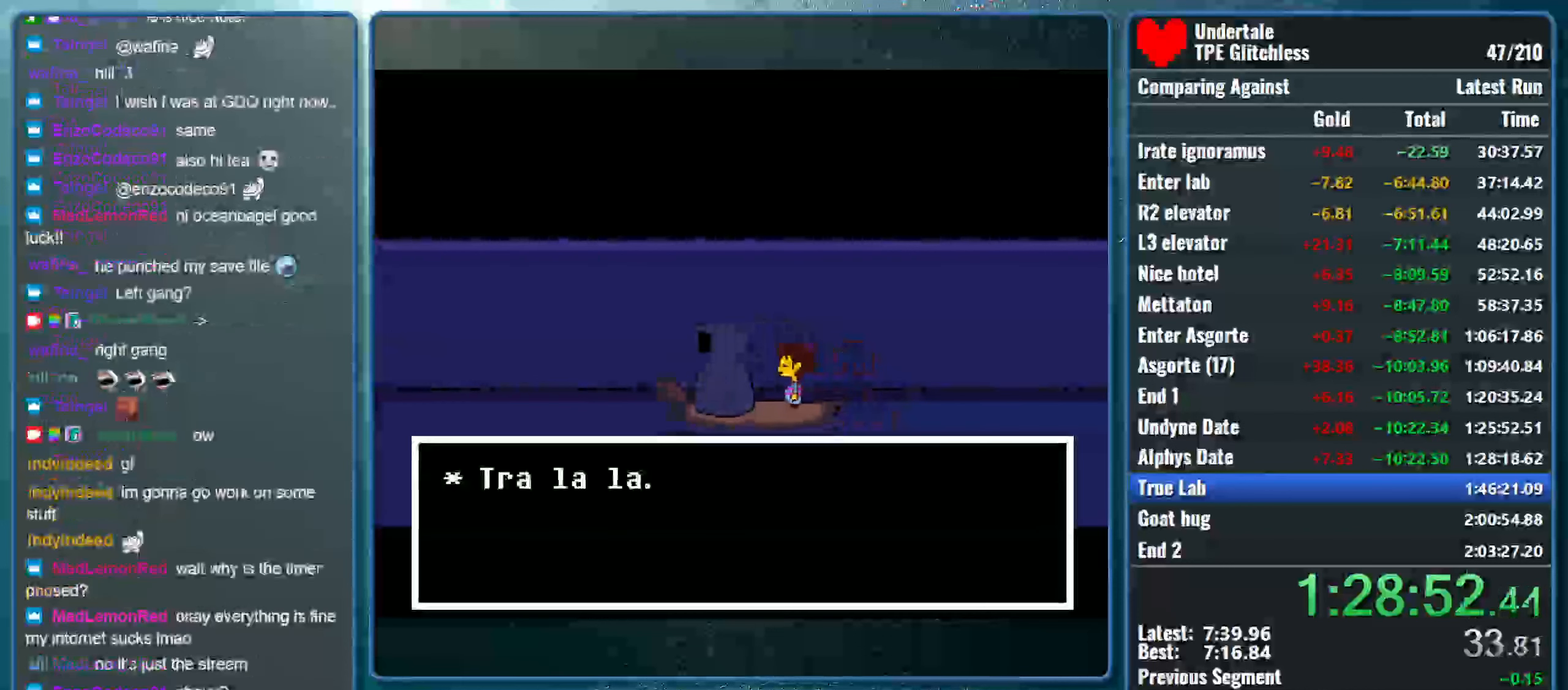
{"keys": [], "events": []}
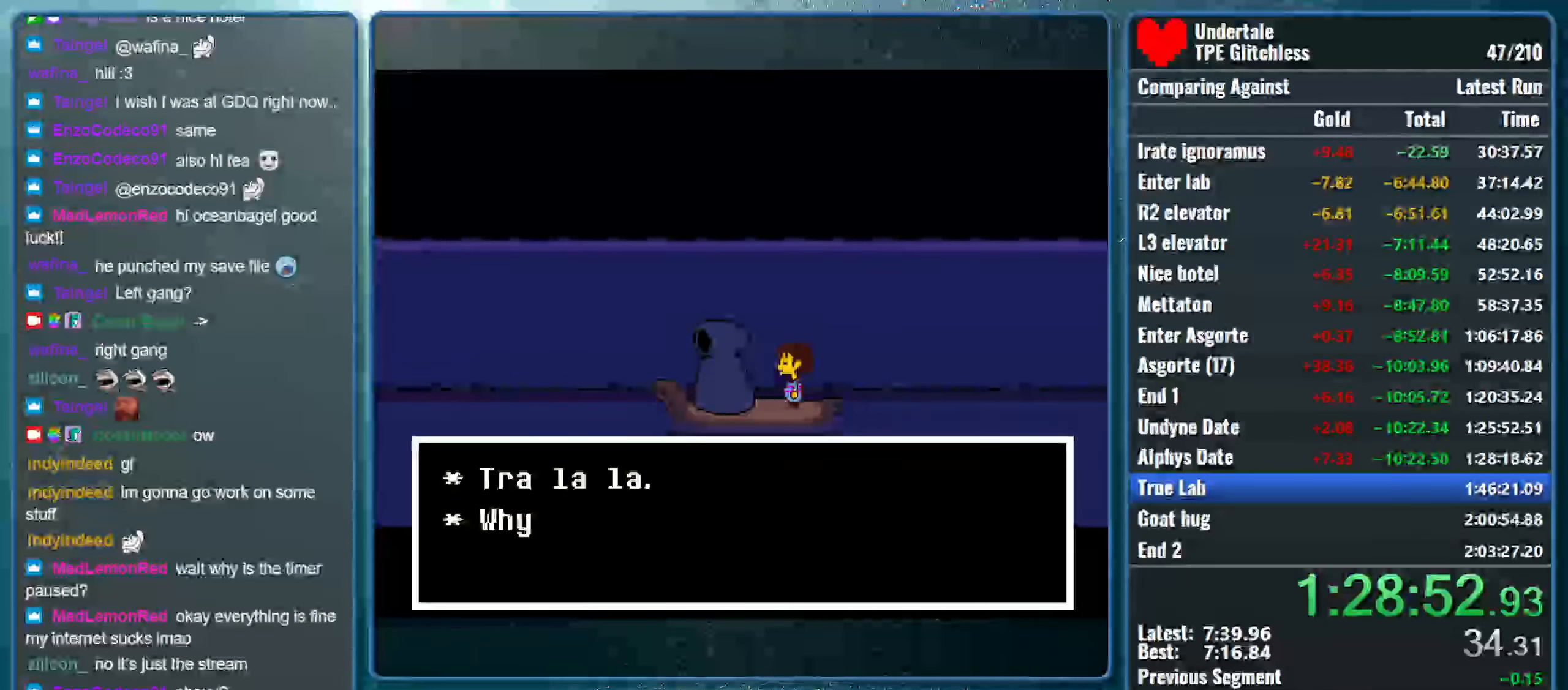
{"keys": ["shift", "x"], "events": [[300, "z", "down"], [466, "shift", "down"], [466, "z", "up"], [500, "x", "down"]]}
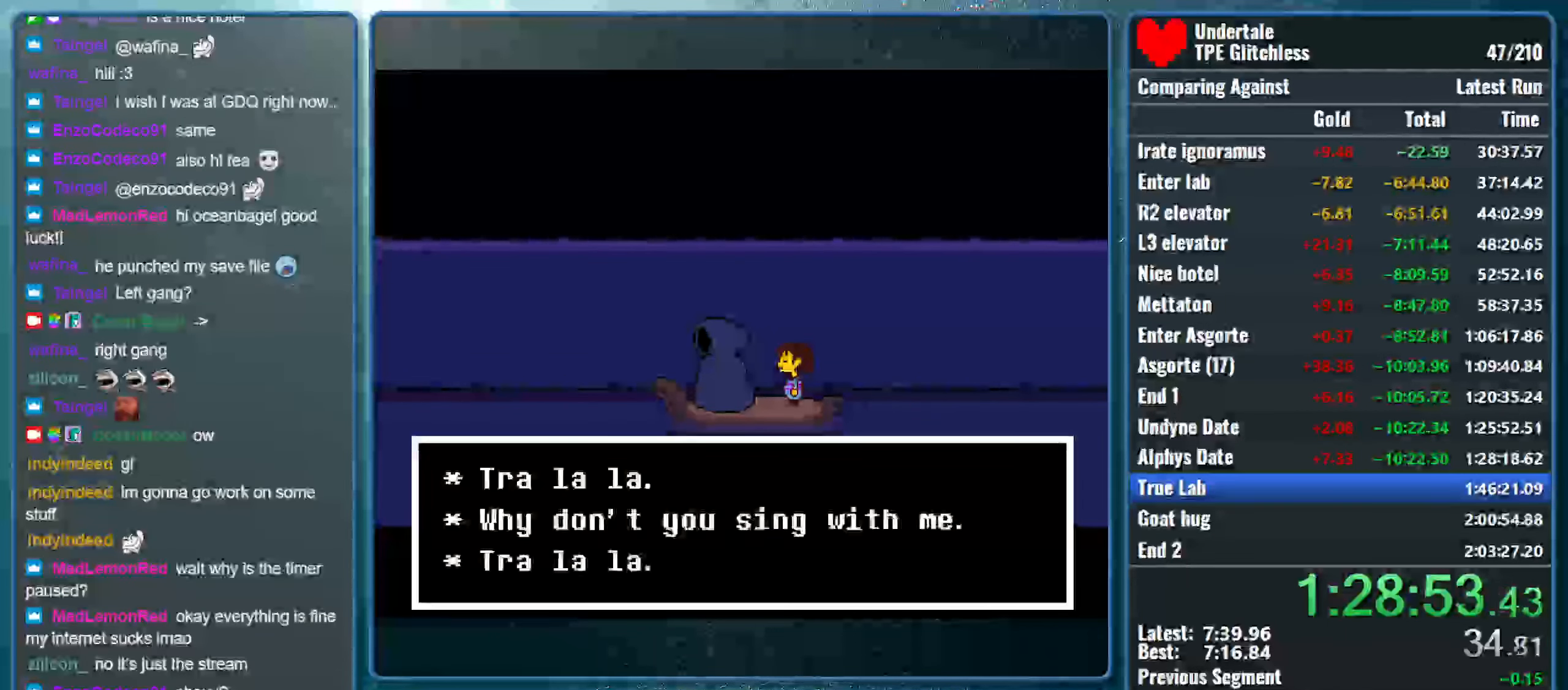
{"keys": [], "events": [[33, "return", "down"], [133, "shift", "up"], [166, "return", "up"], [200, "x", "up"], [233, "x", "down"], [266, "z", "down"], [400, "z", "up"], [433, "x", "up"]]}